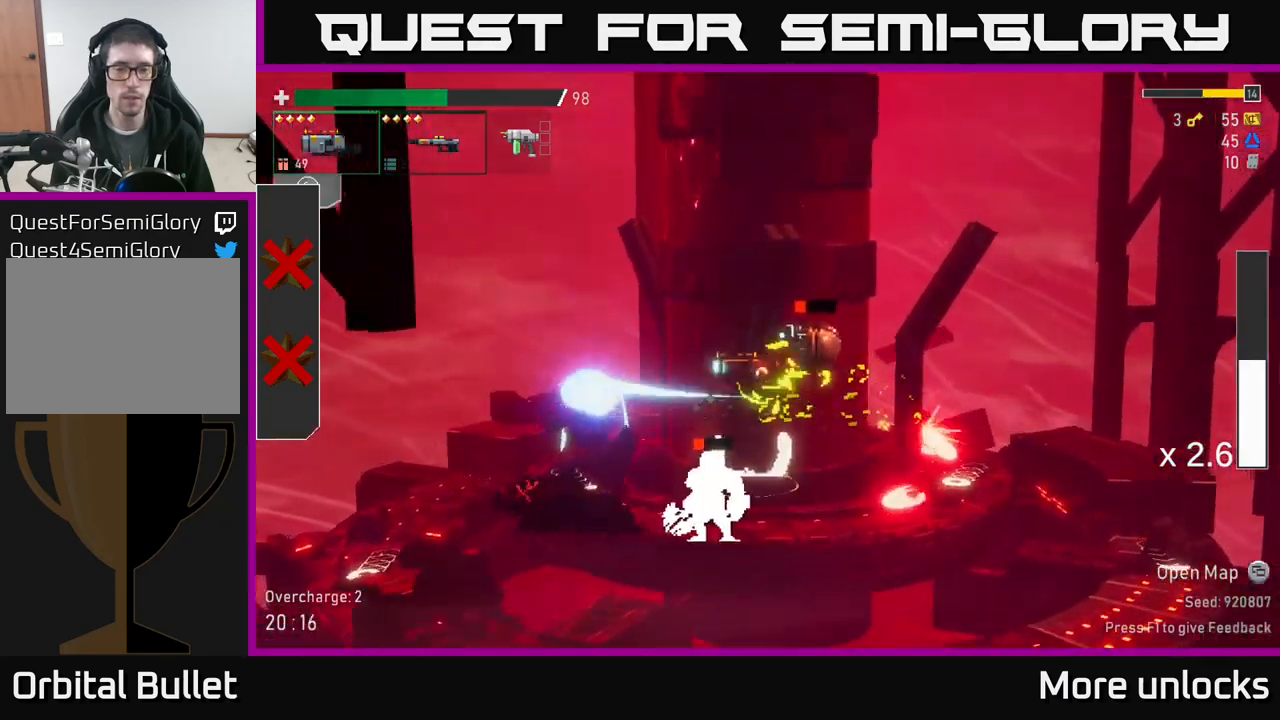
Gameplay with a controller (Xbox layout); each line is a JSON object with the inputs held at the frame after it. "events" lists button and stick changes between this image and that frame as [ms after this image, input, new state], when the widget could be followed in between.
{"buttons": [], "left_stick": "left", "right_stick": "center", "events": []}
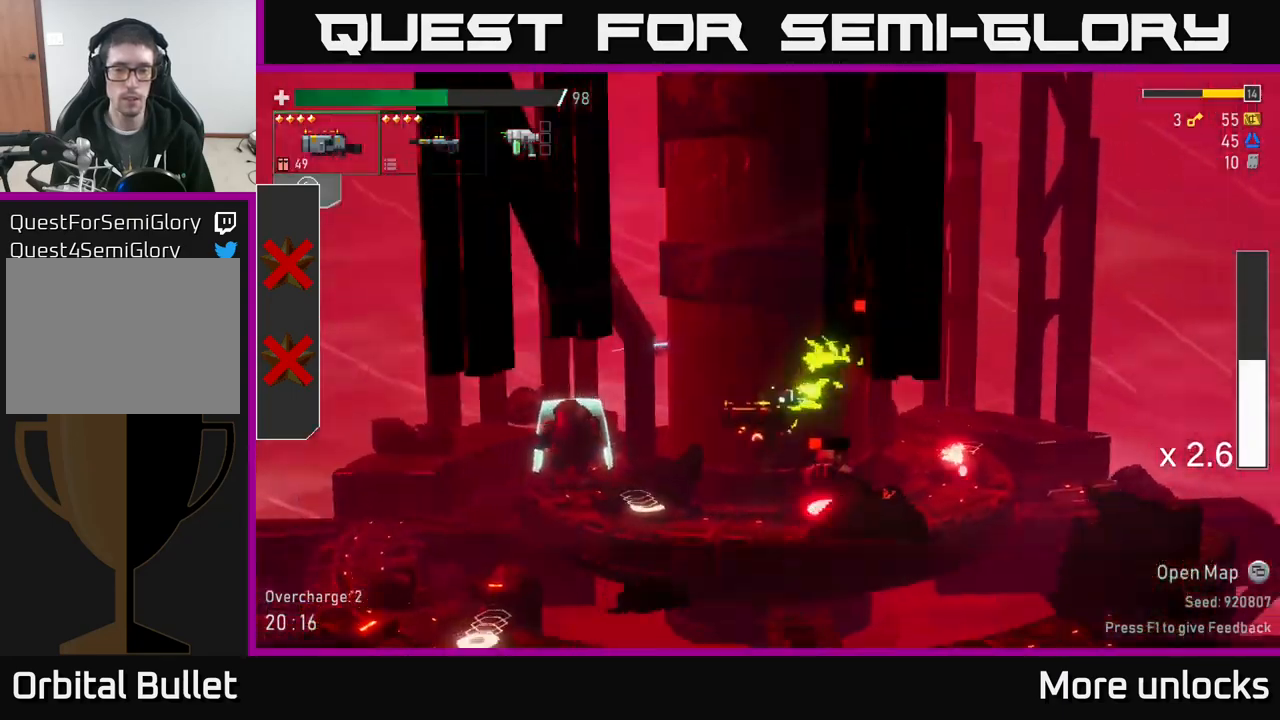
{"buttons": [], "left_stick": "right", "right_stick": "center", "events": [[200, "A", "down"], [334, "A", "up"], [350, "R2", "down"], [350, "left_stick", "right"], [450, "R2", "up"]]}
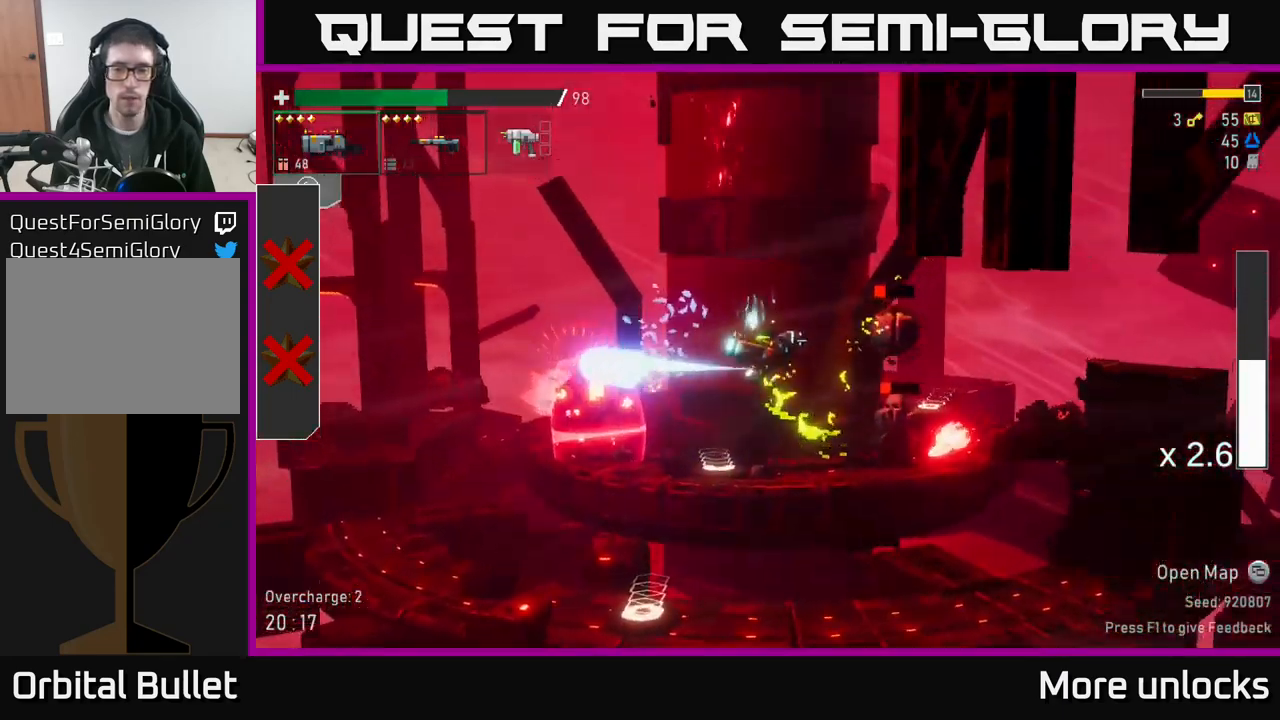
{"buttons": ["X"], "left_stick": "right", "right_stick": "center", "events": [[250, "R2", "down"], [400, "R2", "up"], [450, "X", "down"]]}
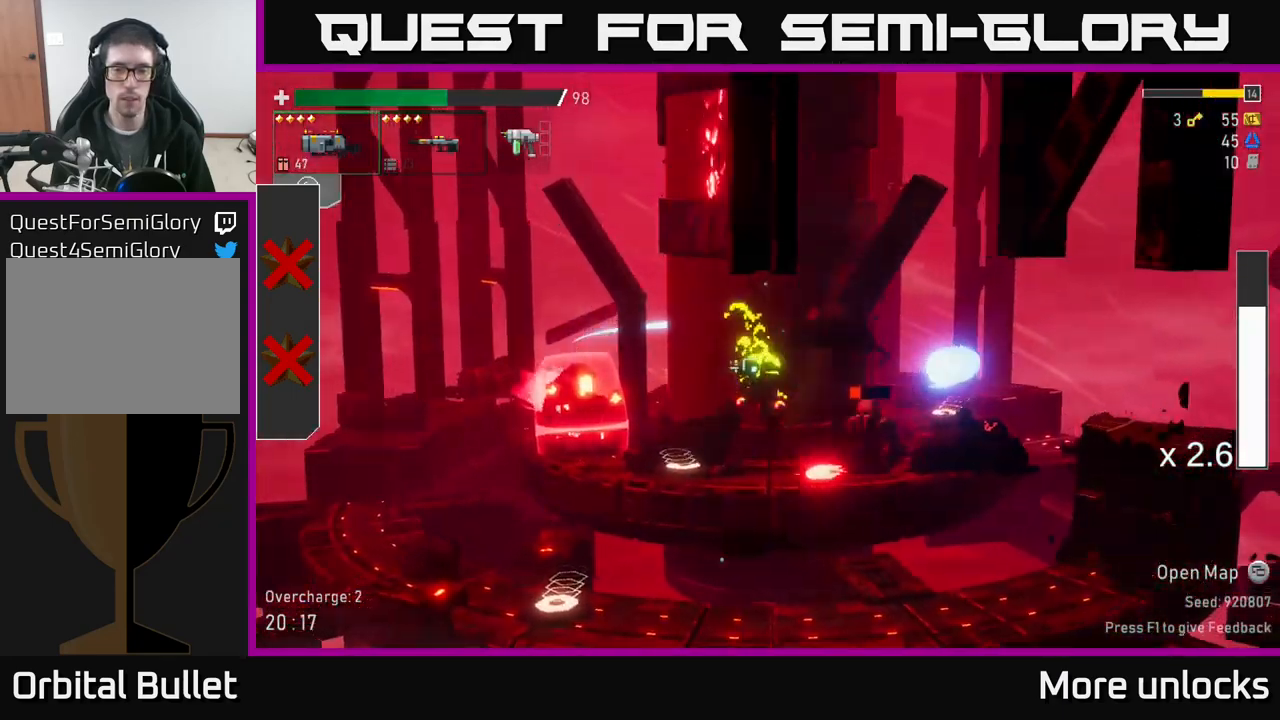
{"buttons": [], "left_stick": "right", "right_stick": "center", "events": [[84, "X", "up"]]}
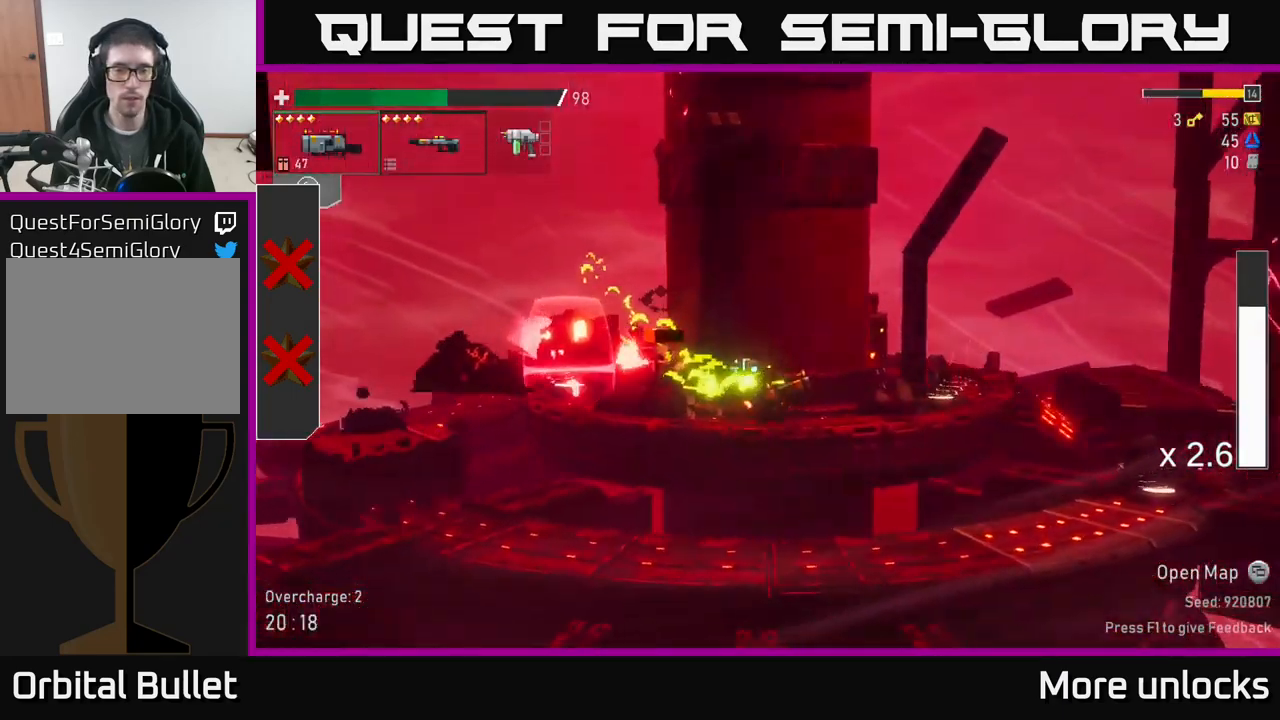
{"buttons": [], "left_stick": "right", "right_stick": "center", "events": [[50, "left_stick", "left"], [100, "R2", "down"], [150, "left_stick", "down"], [184, "R2", "up"], [217, "A", "down"], [234, "left_stick", "right"], [300, "X", "down"], [350, "A", "up"], [417, "X", "up"]]}
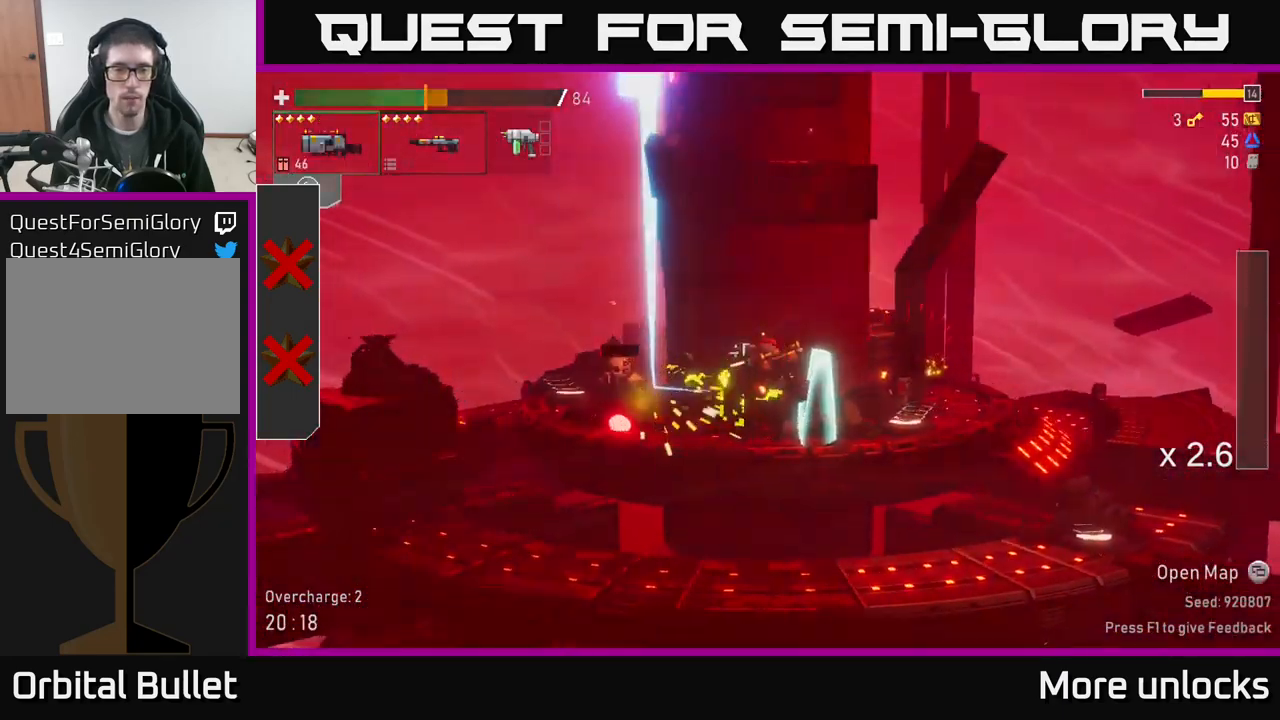
{"buttons": [], "left_stick": "left", "right_stick": "center", "events": [[417, "left_stick", "left"]]}
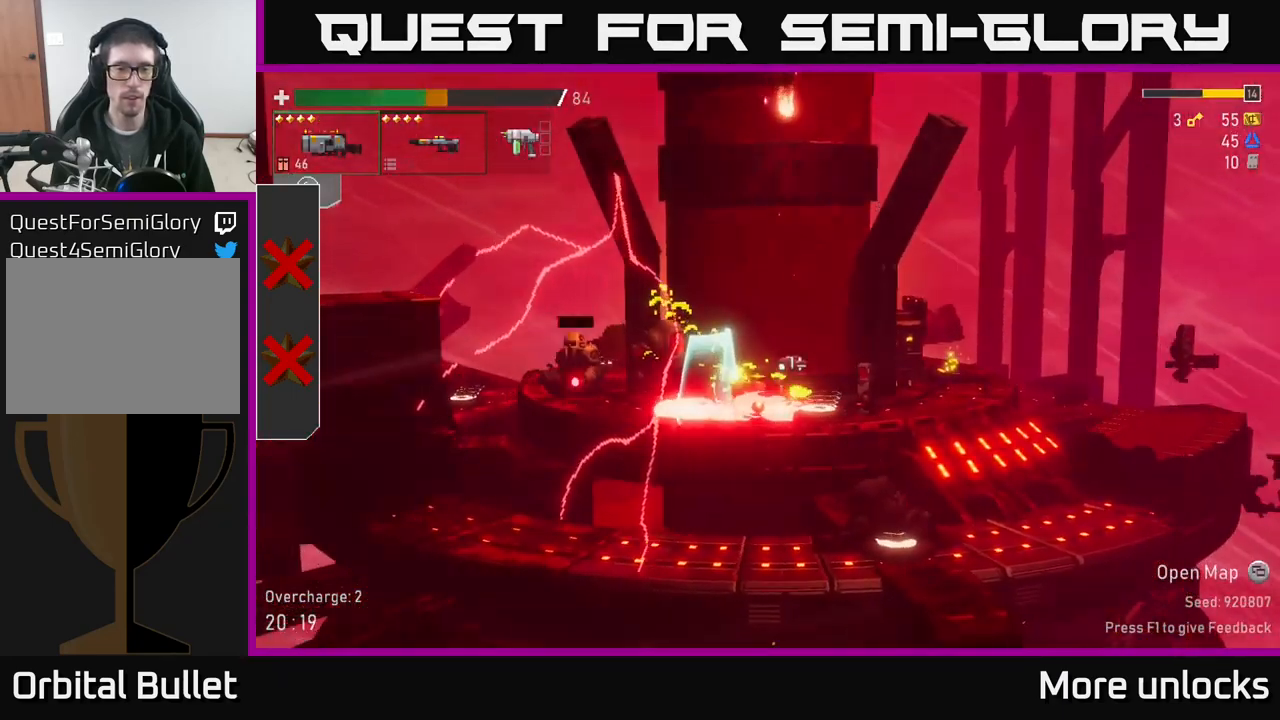
{"buttons": [], "left_stick": "right", "right_stick": "center", "events": [[50, "B", "down"], [134, "B", "up"], [150, "left_stick", "right"], [234, "A", "down"], [334, "X", "down"], [384, "A", "up"], [450, "X", "up"]]}
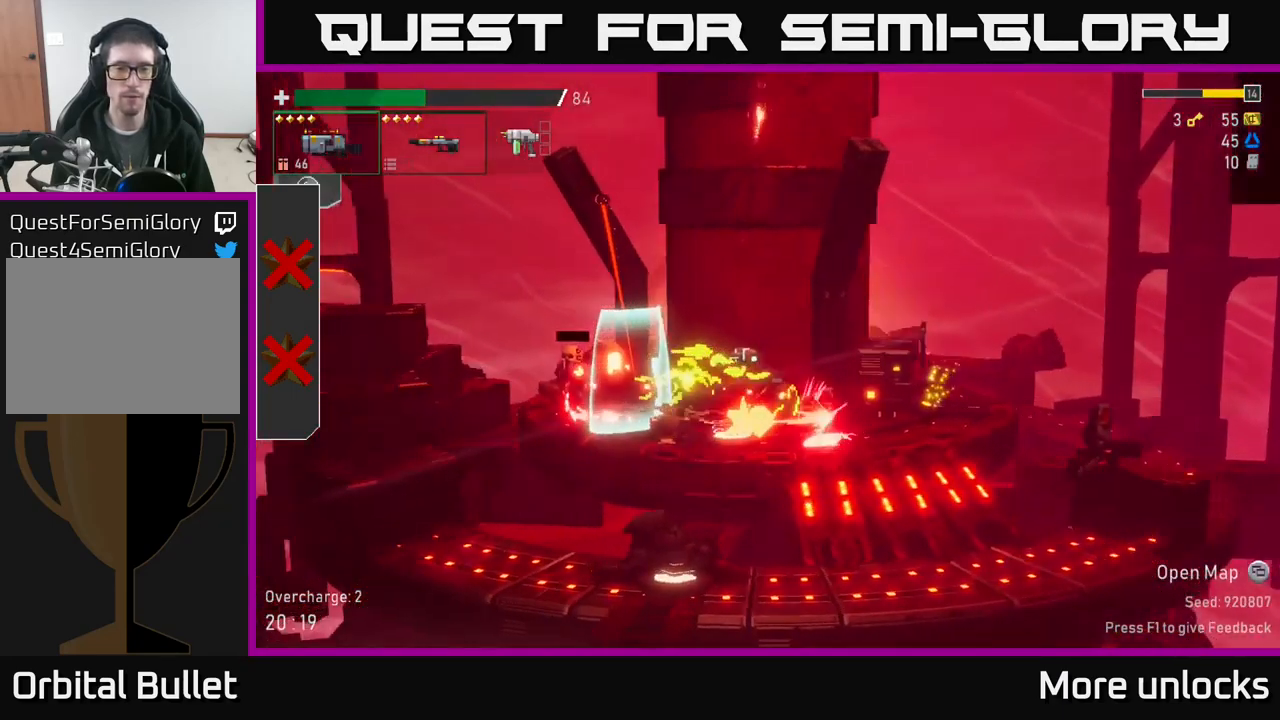
{"buttons": ["A"], "left_stick": "right", "right_stick": "center", "events": [[367, "A", "down"]]}
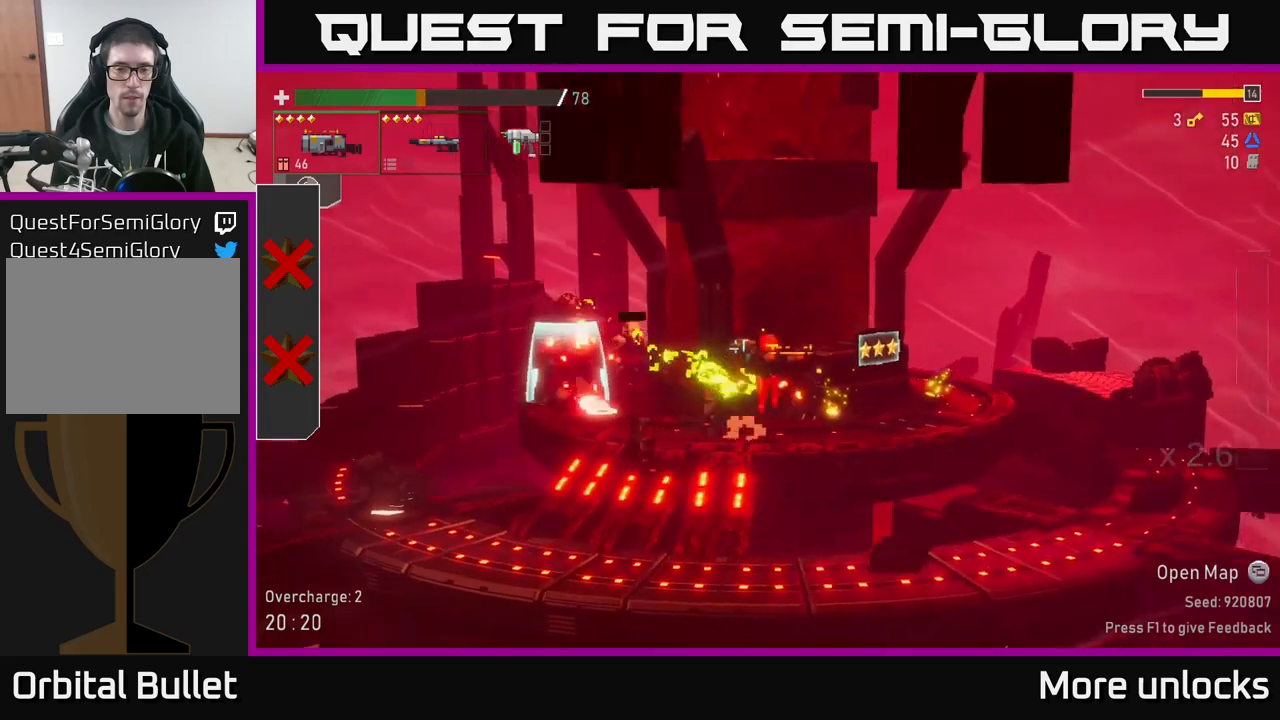
{"buttons": ["R2"], "left_stick": "left", "right_stick": "center", "events": [[33, "A", "up"], [33, "X", "down"], [133, "X", "up"], [433, "left_stick", "left"], [500, "R2", "down"]]}
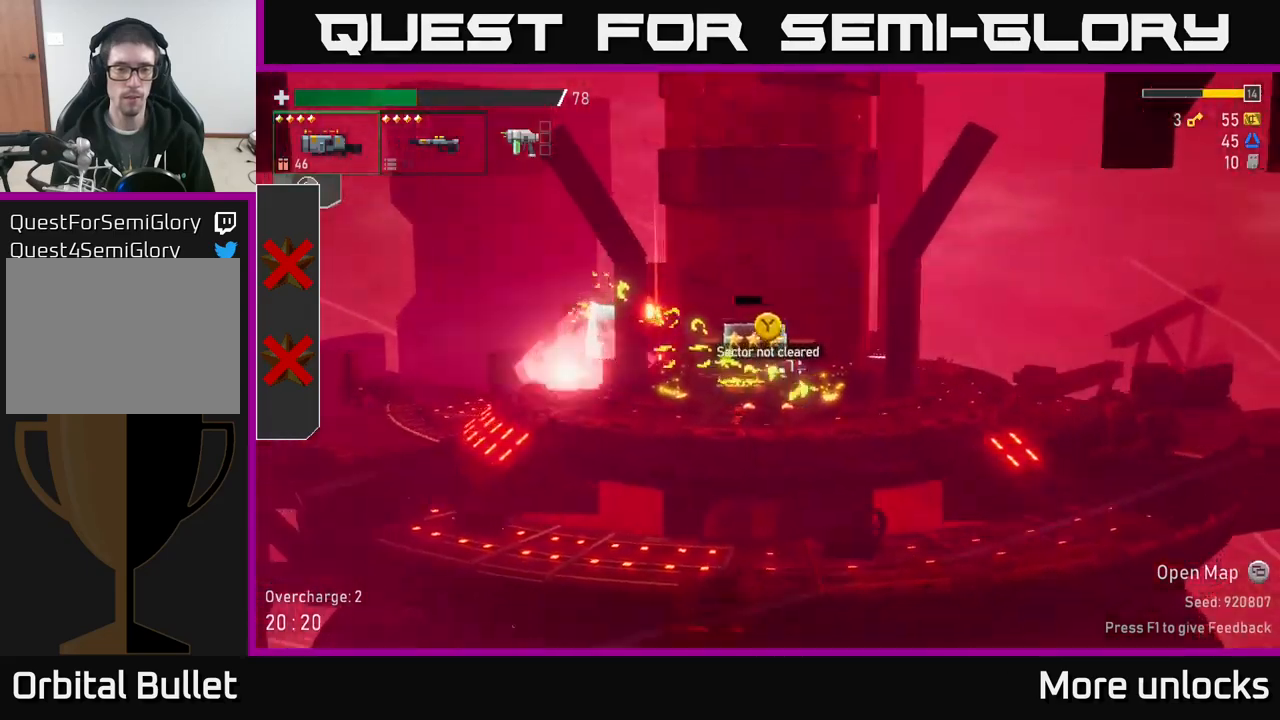
{"buttons": ["A"], "left_stick": "left", "right_stick": "center", "events": [[50, "left_stick", "down-left"], [100, "R2", "up"], [166, "left_stick", "left"], [216, "A", "down"], [233, "L2", "down"], [300, "A", "up"], [333, "L2", "up"], [333, "R2", "down"], [350, "A", "down"], [433, "R2", "up"]]}
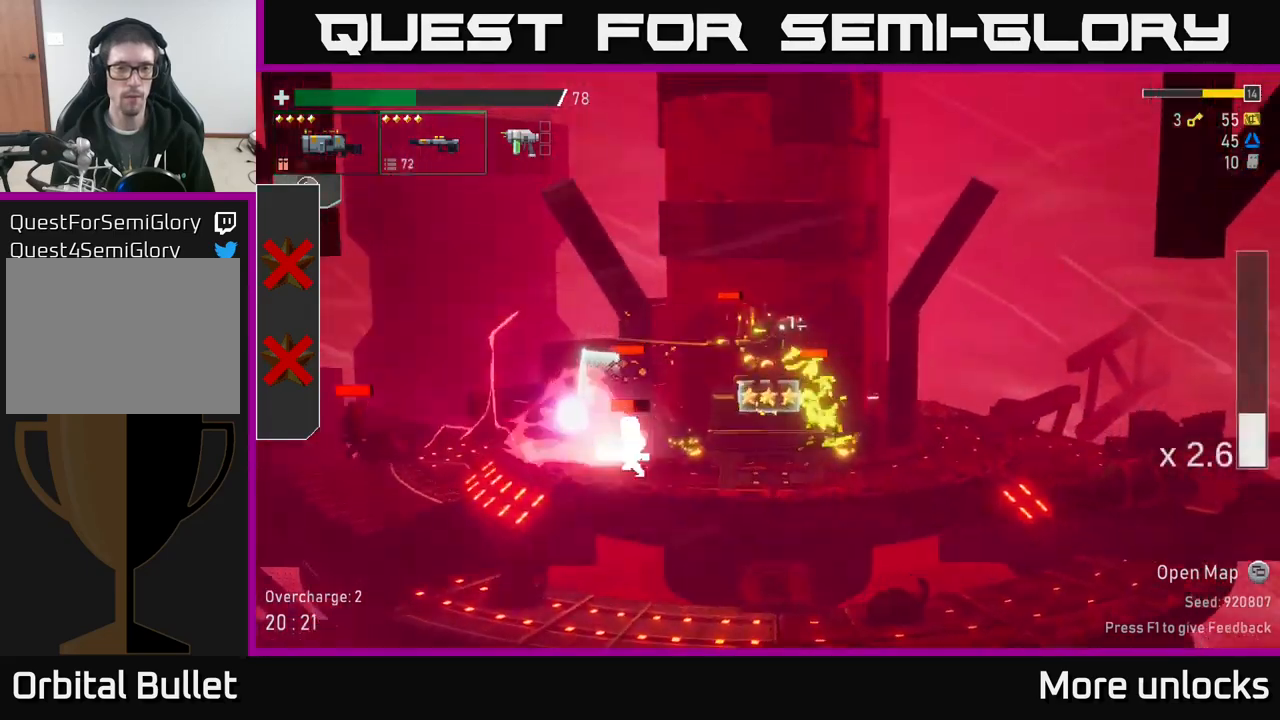
{"buttons": [], "left_stick": "left", "right_stick": "center", "events": [[33, "A", "up"], [200, "X", "down"], [350, "X", "up"]]}
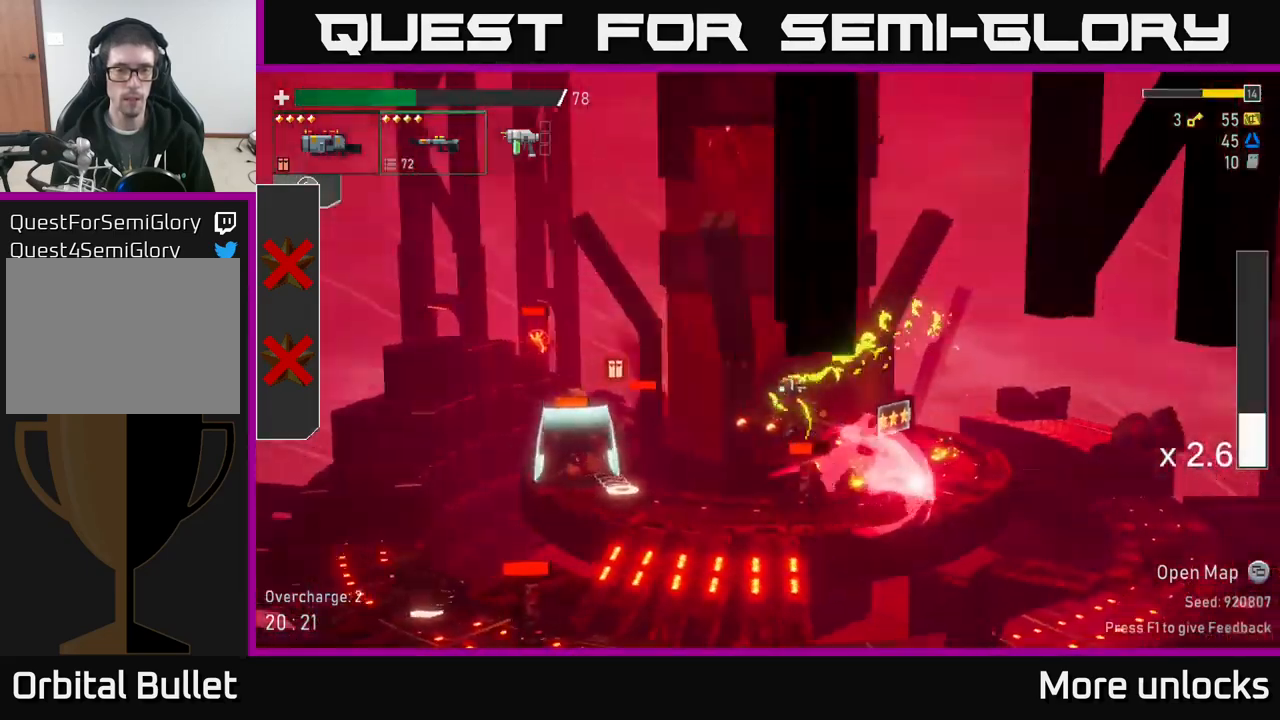
{"buttons": ["R2"], "left_stick": "down", "right_stick": "center", "events": [[166, "left_stick", "right"], [233, "R2", "down"], [333, "R2", "up"], [333, "left_stick", "down"], [433, "R2", "down"]]}
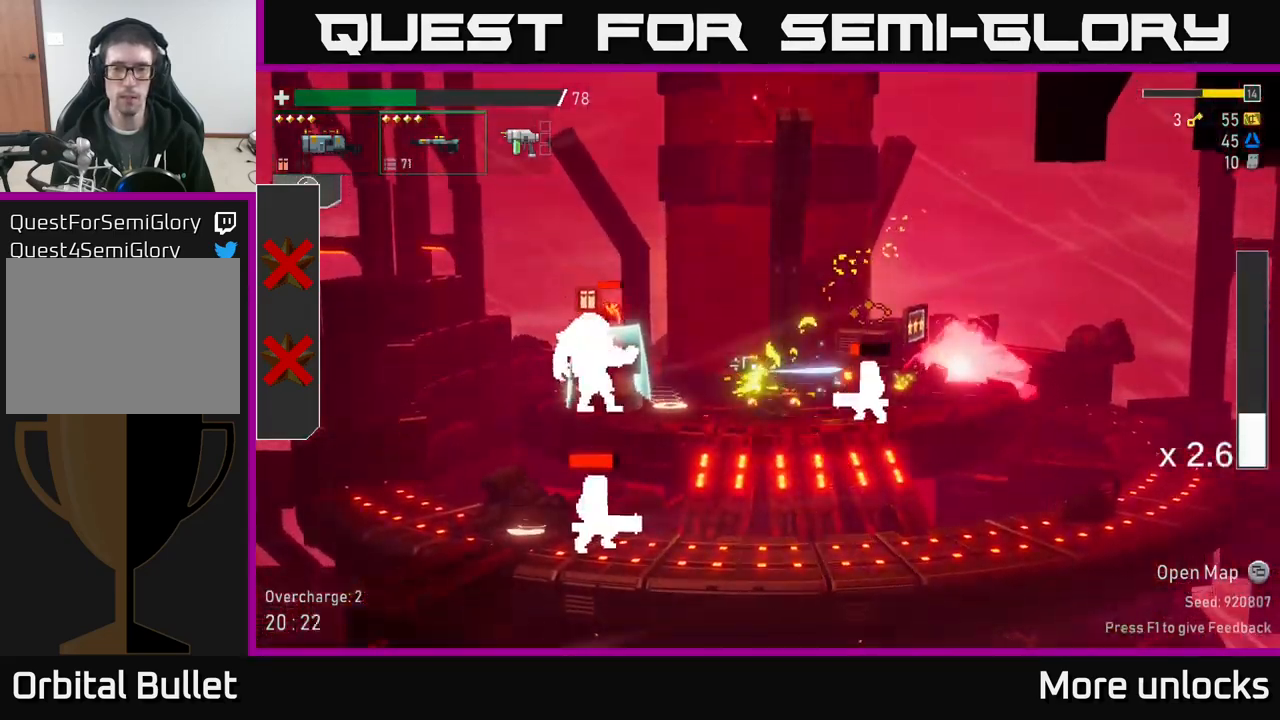
{"buttons": [], "left_stick": "down-right", "right_stick": "center", "events": [[16, "R2", "up"], [116, "R2", "down"], [200, "R2", "up"], [350, "R2", "down"], [433, "R2", "up"], [433, "left_stick", "down-right"]]}
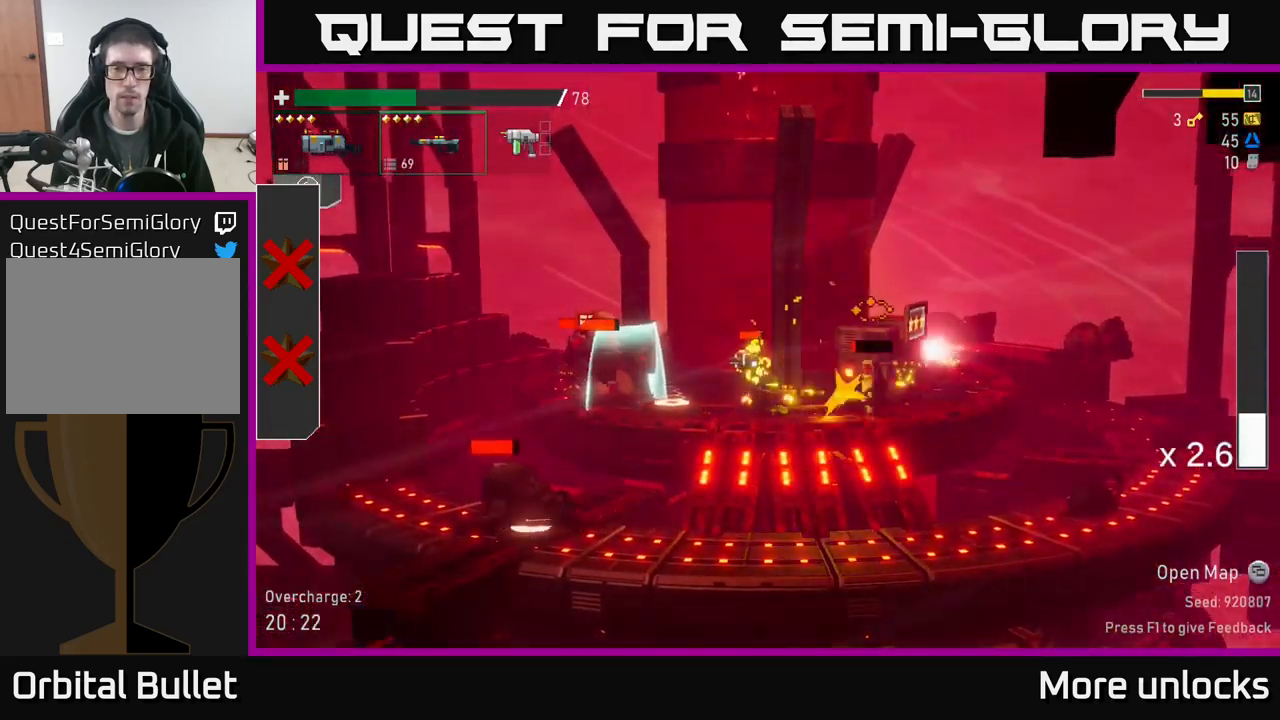
{"buttons": ["R2"], "left_stick": "left", "right_stick": "center", "events": [[50, "left_stick", "right"], [83, "X", "down"], [200, "X", "up"], [400, "left_stick", "left"], [483, "R2", "down"]]}
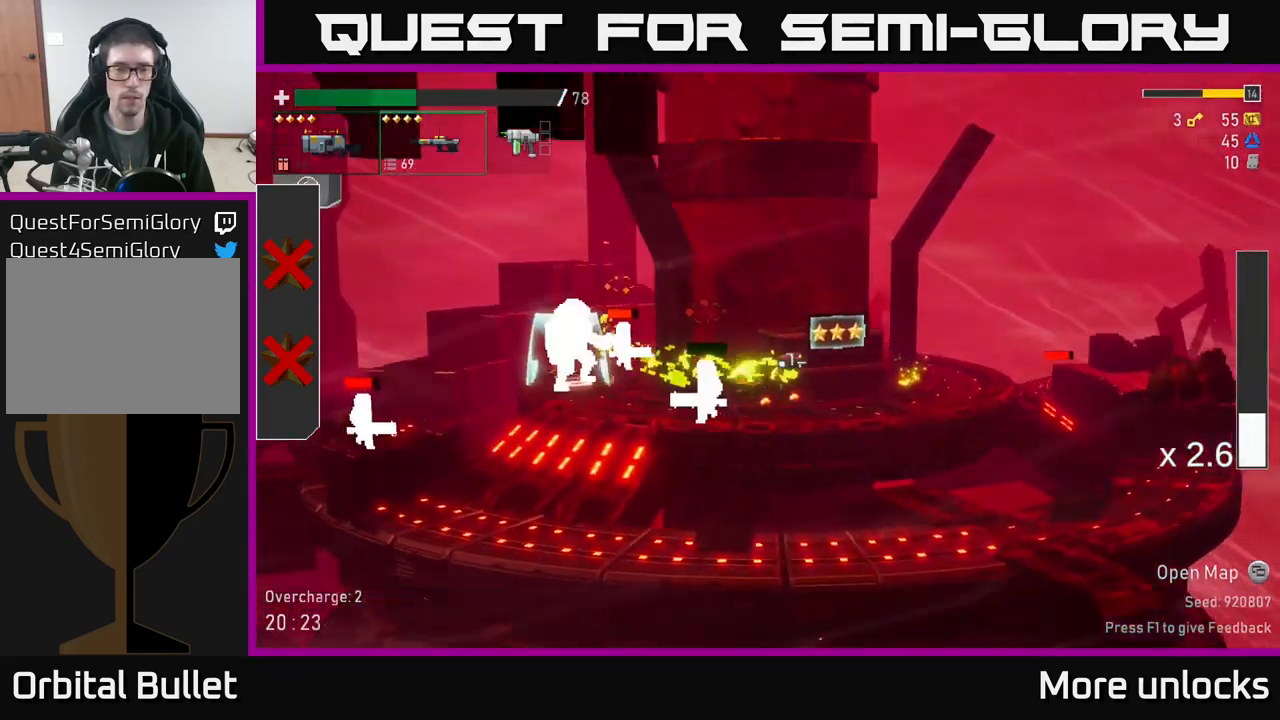
{"buttons": [], "left_stick": "right", "right_stick": "center", "events": [[33, "left_stick", "down"], [100, "R2", "up"], [216, "left_stick", "right"], [233, "A", "down"], [333, "X", "down"], [366, "A", "up"], [433, "X", "up"]]}
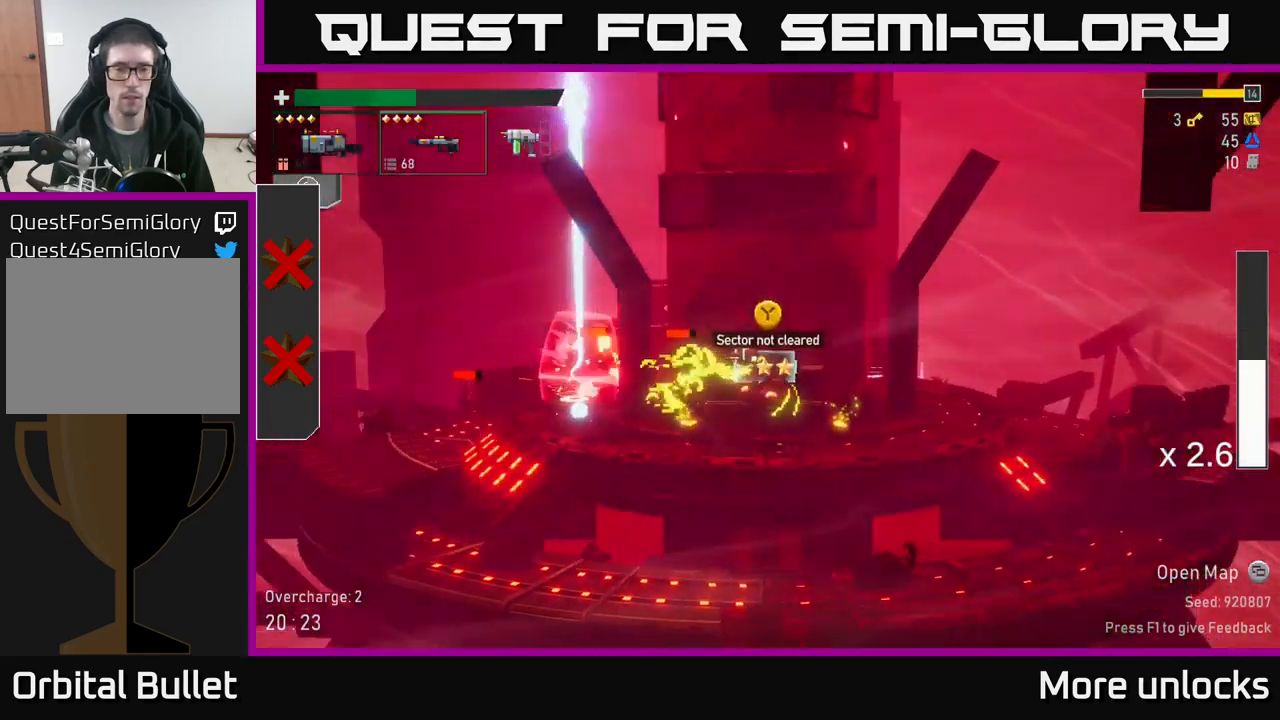
{"buttons": ["A"], "left_stick": "left", "right_stick": "center", "events": [[200, "left_stick", "left"], [366, "A", "down"]]}
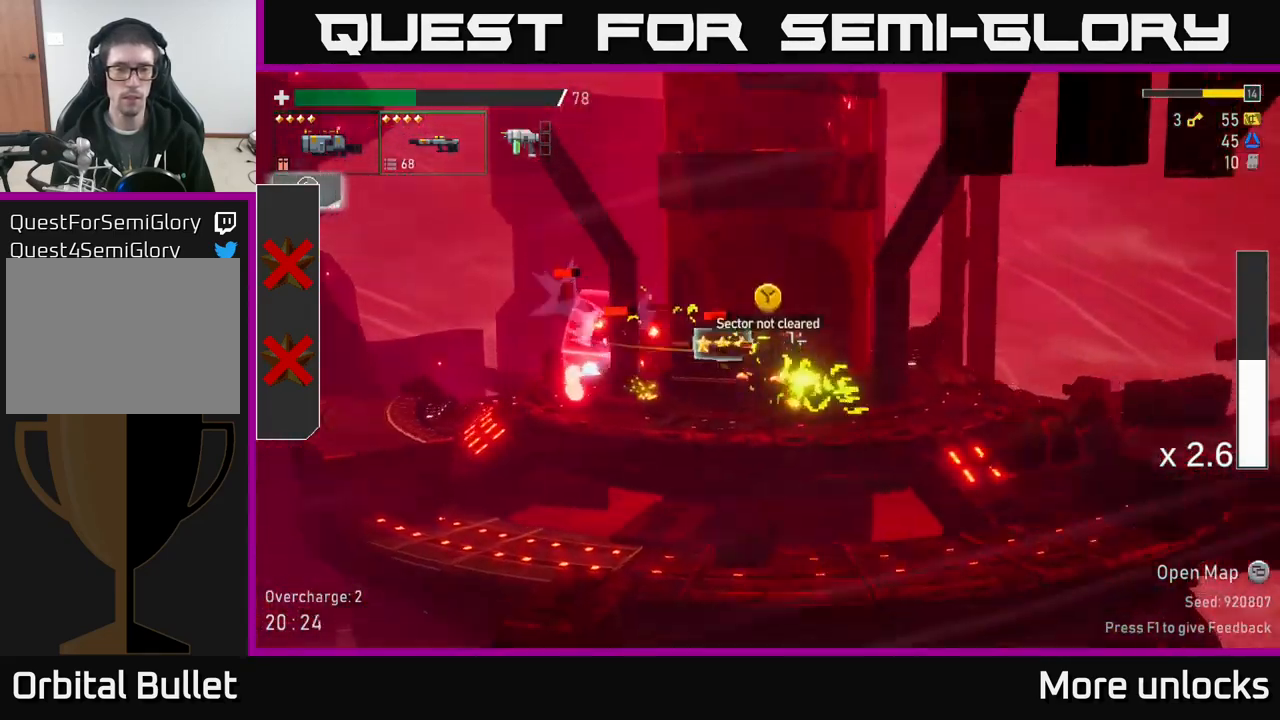
{"buttons": ["A"], "left_stick": "left", "right_stick": "center", "events": [[83, "A", "up"], [166, "A", "down"]]}
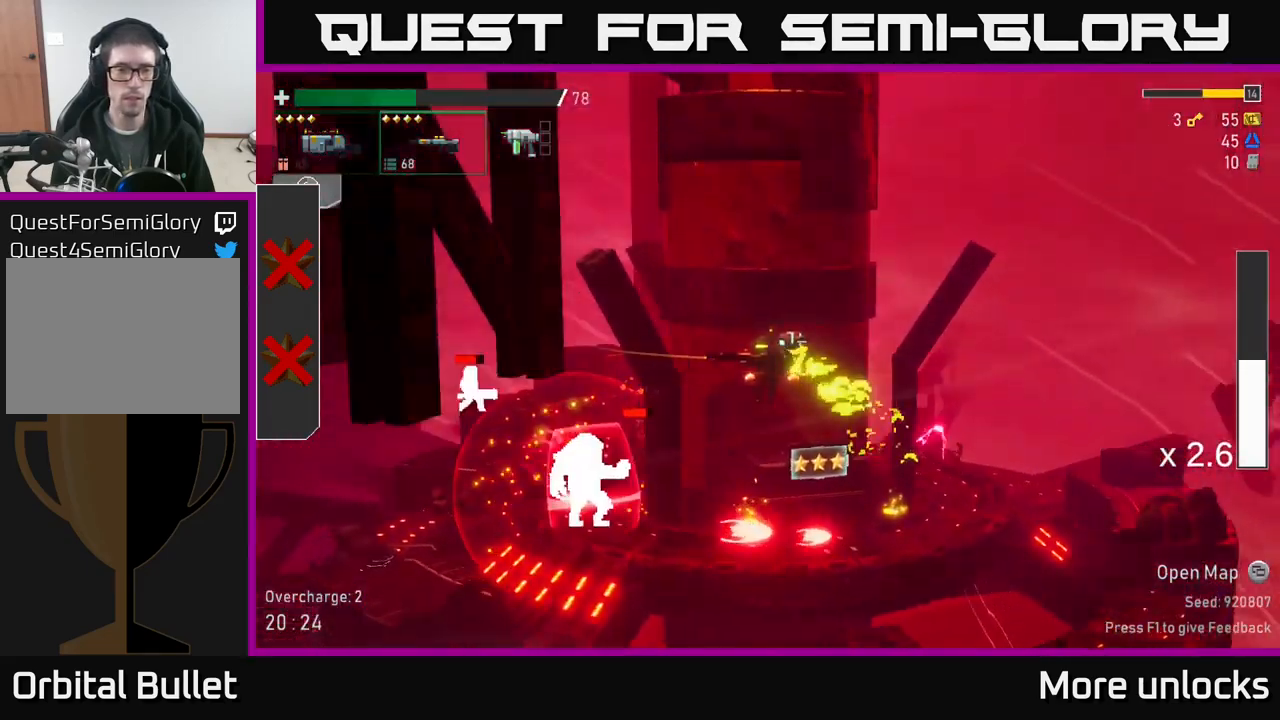
{"buttons": [], "left_stick": "center", "right_stick": "center", "events": [[283, "X", "down"], [333, "A", "up"], [400, "X", "up"], [500, "left_stick", "center"]]}
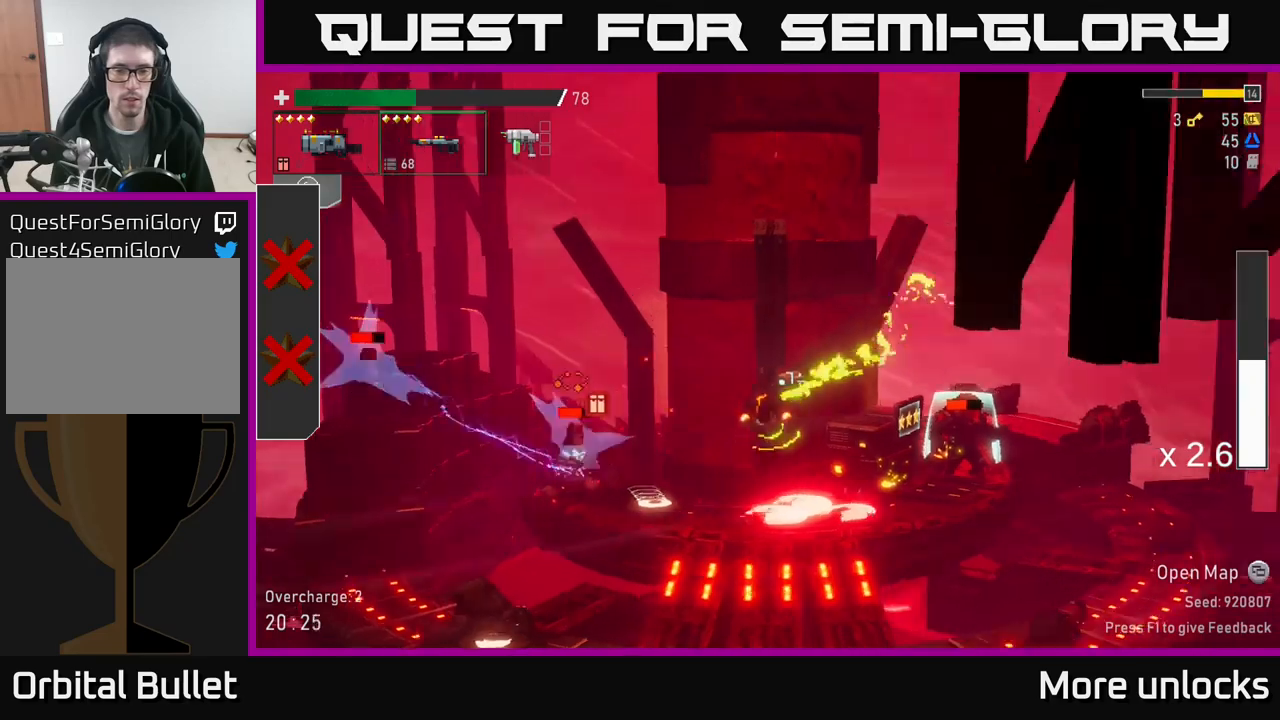
{"buttons": [], "left_stick": "down-right", "right_stick": "center", "events": [[17, "left_stick", "right"], [183, "left_stick", "down-right"], [317, "R2", "down"], [417, "R2", "up"]]}
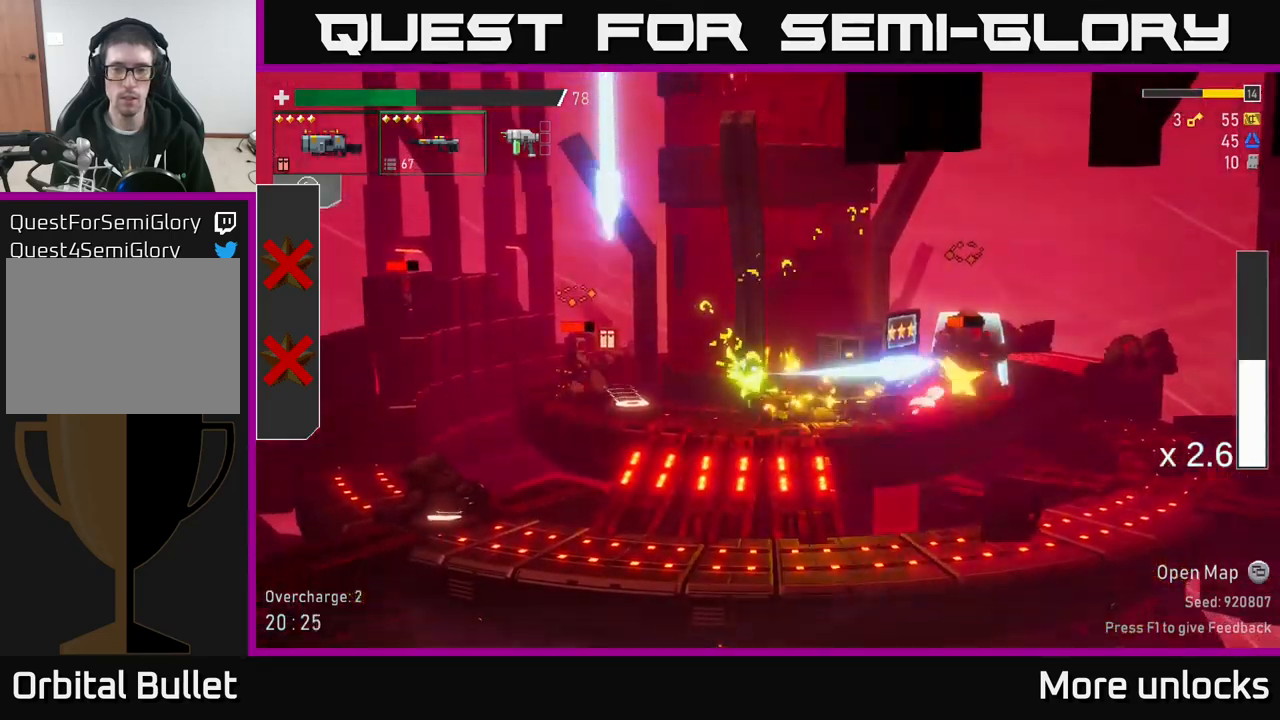
{"buttons": ["R2"], "left_stick": "down-right", "right_stick": "center", "events": [[33, "R2", "down"], [133, "R2", "up"], [233, "R2", "down"], [333, "R2", "up"], [450, "R2", "down"]]}
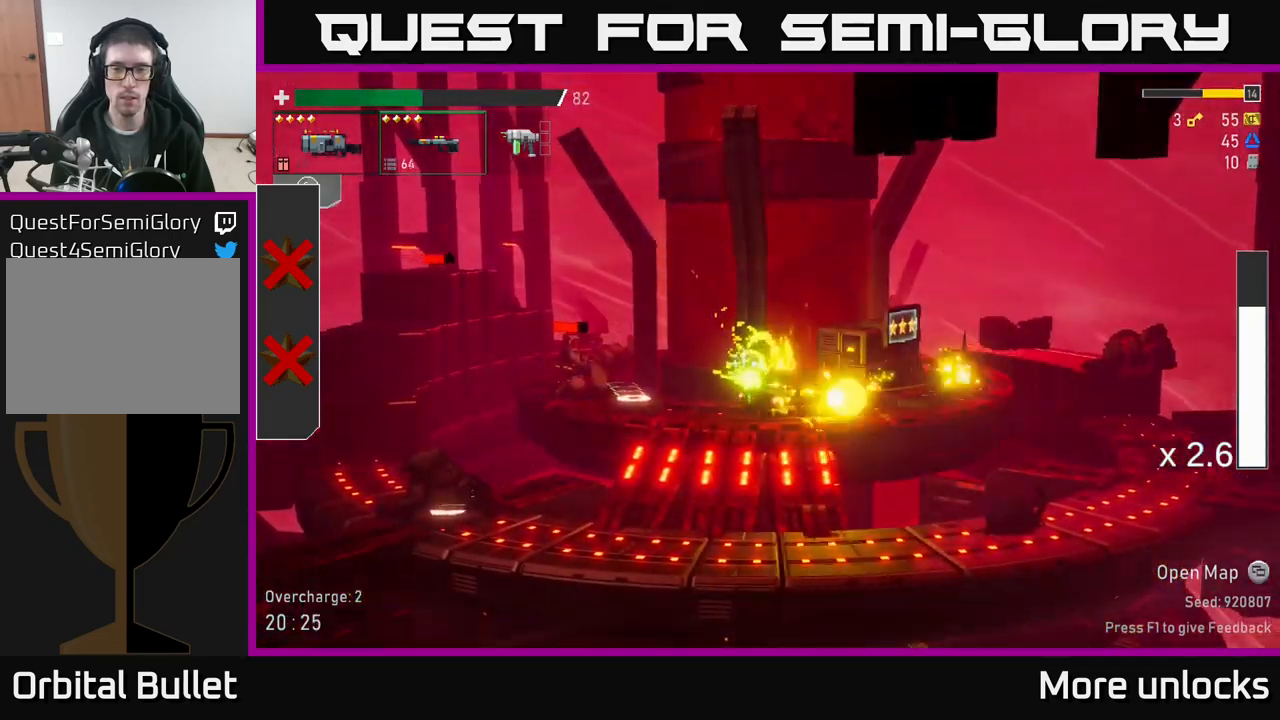
{"buttons": [], "left_stick": "down", "right_stick": "center", "events": [[50, "R2", "up"], [150, "left_stick", "right"], [367, "left_stick", "left"], [417, "R2", "down"], [467, "left_stick", "down"], [500, "R2", "up"]]}
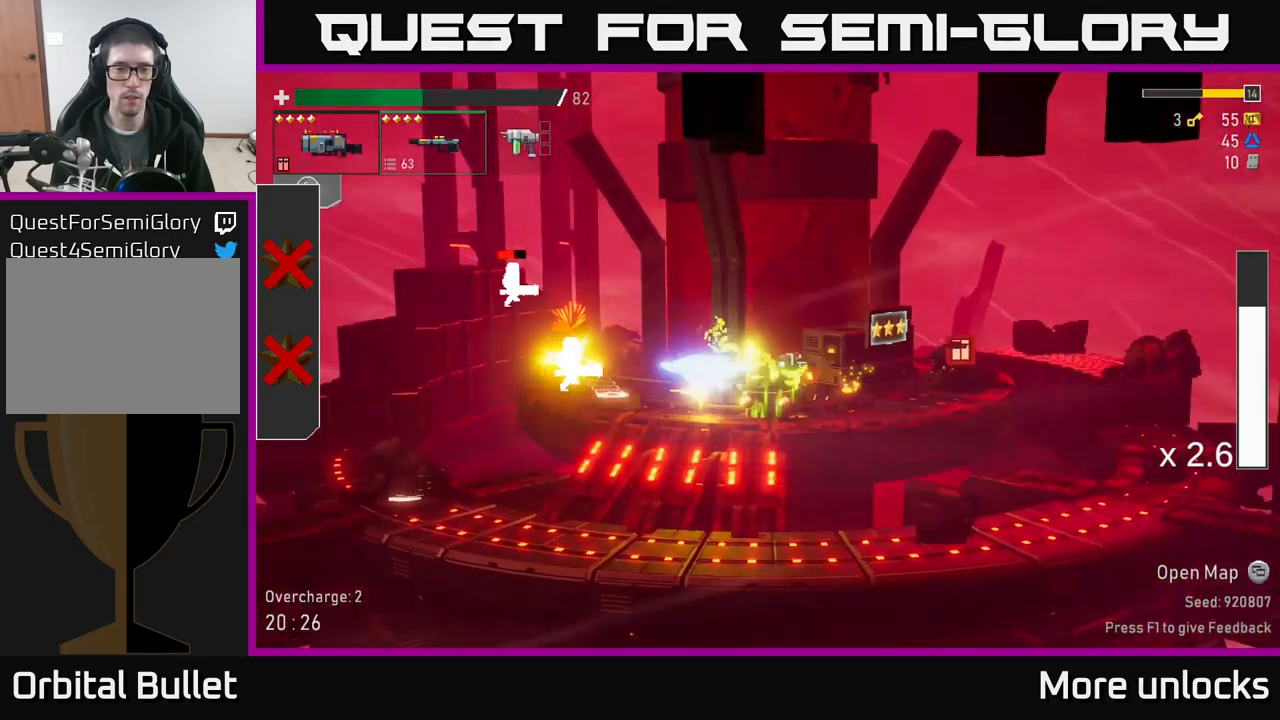
{"buttons": [], "left_stick": "down", "right_stick": "center", "events": [[100, "R2", "down"], [217, "R2", "up"], [333, "R2", "down"], [417, "R2", "up"]]}
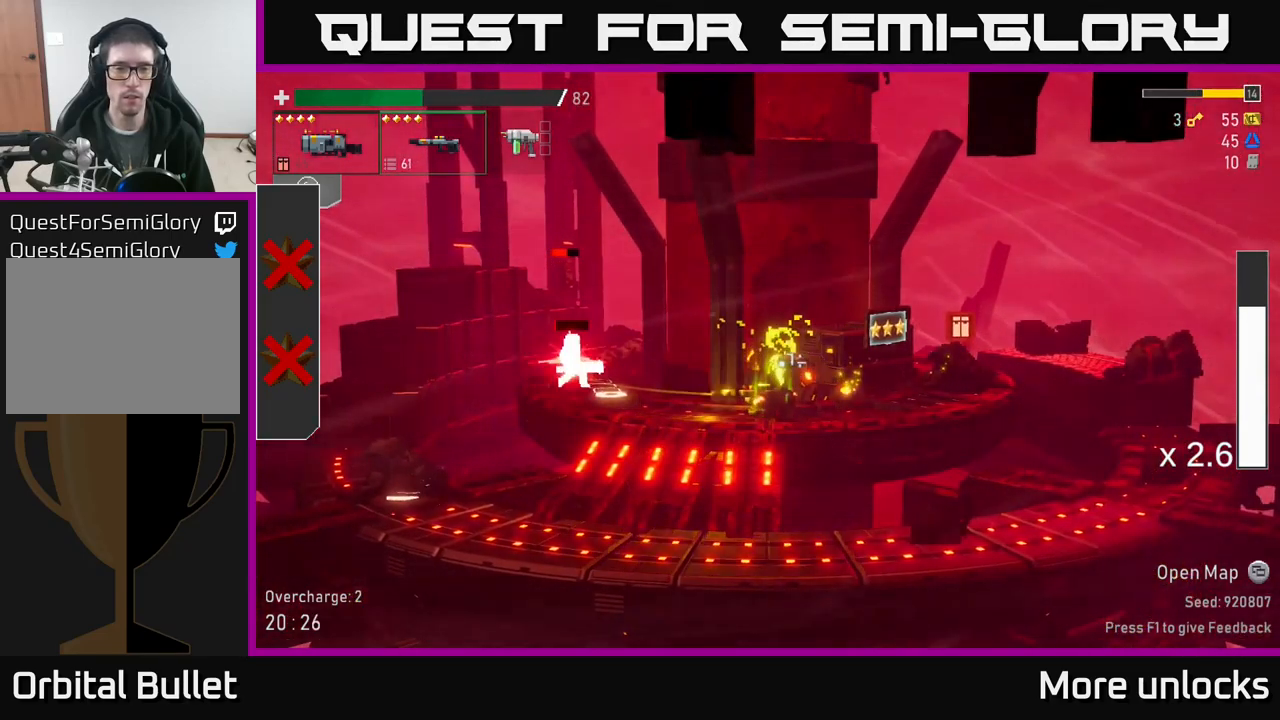
{"buttons": [], "left_stick": "down-left", "right_stick": "center", "events": [[150, "left_stick", "down-left"], [183, "X", "down"], [233, "X", "up"]]}
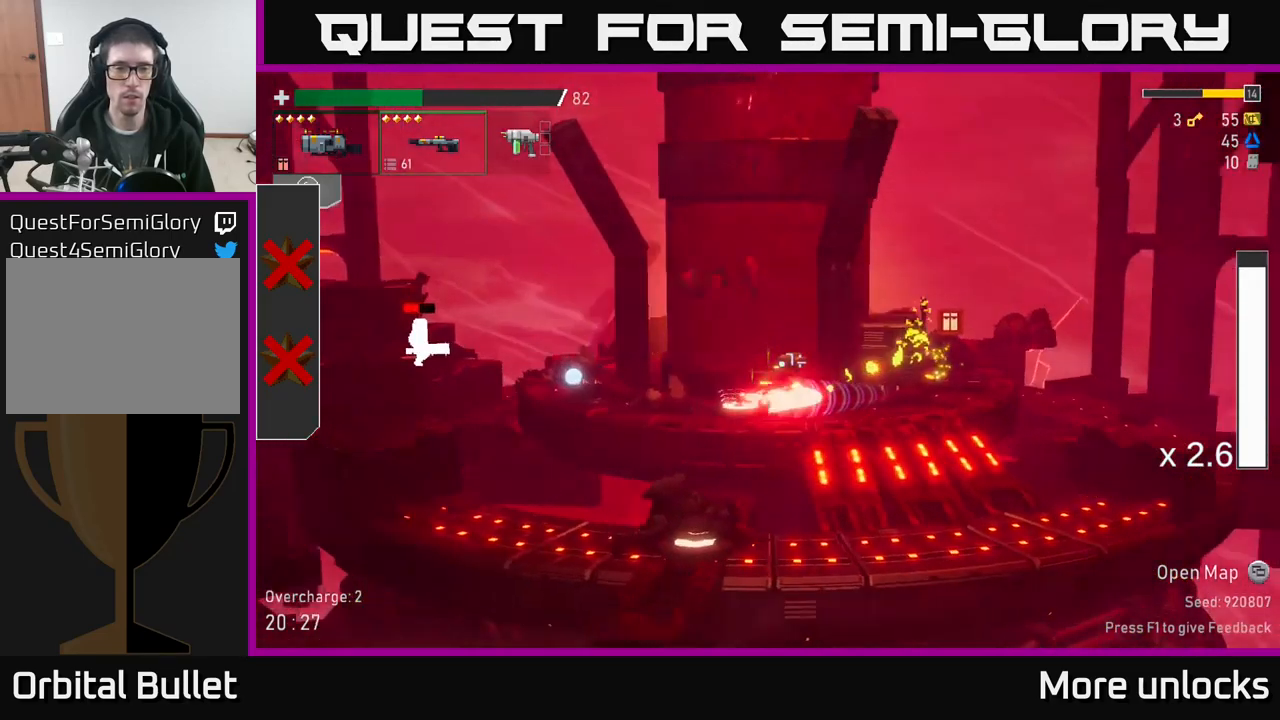
{"buttons": [], "left_stick": "left", "right_stick": "center", "events": [[117, "R2", "down"], [150, "R2", "up"], [233, "left_stick", "left"]]}
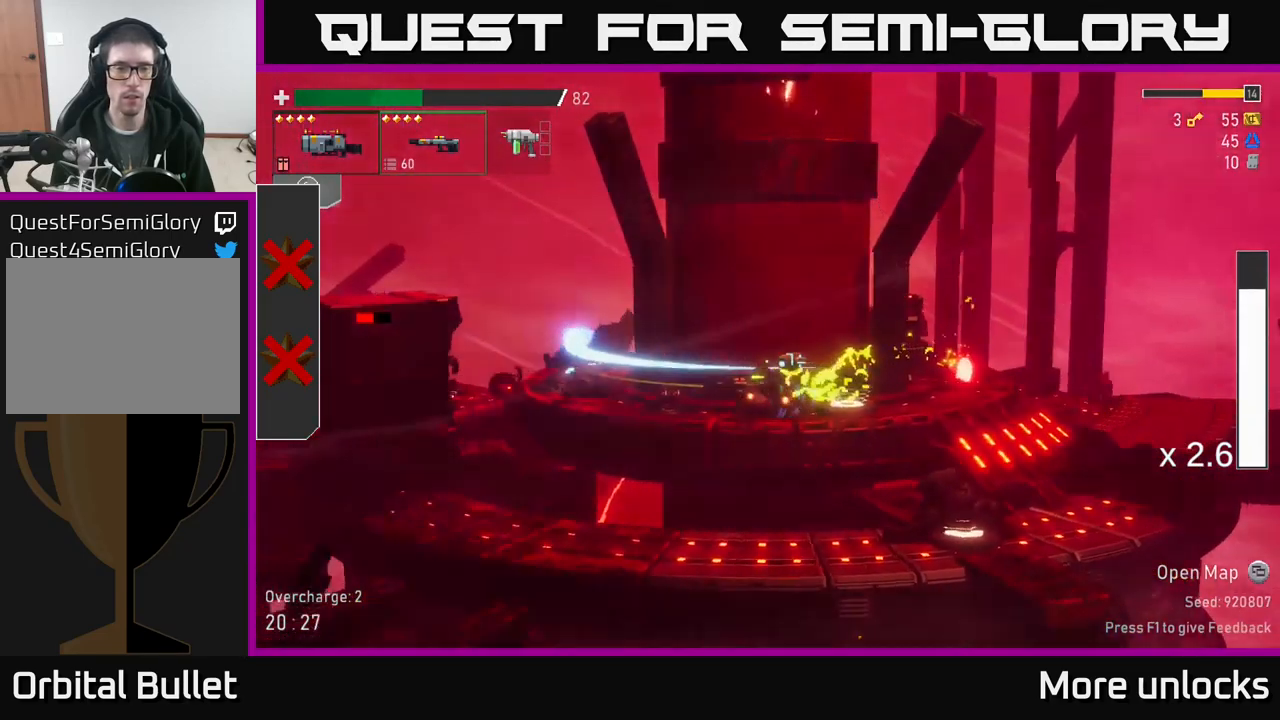
{"buttons": [], "left_stick": "left", "right_stick": "center", "events": []}
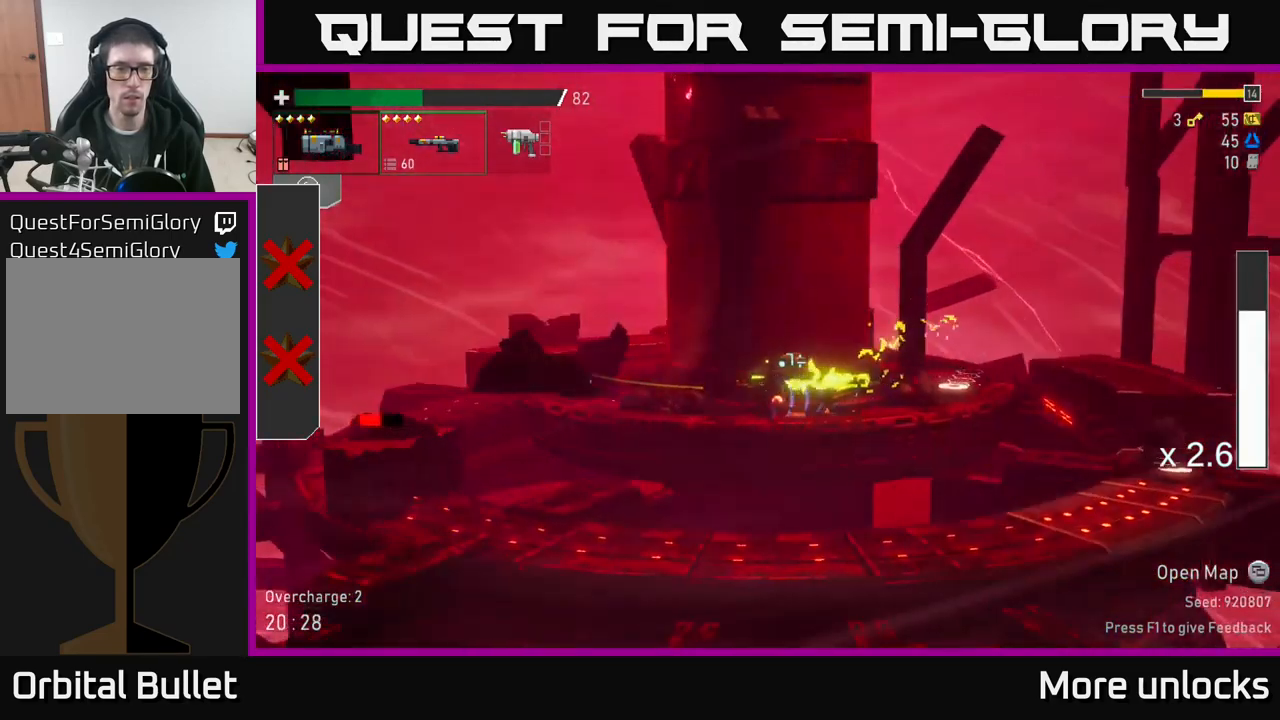
{"buttons": [], "left_stick": "left", "right_stick": "center", "events": [[100, "A", "down"], [217, "X", "down"], [383, "A", "up"], [383, "X", "up"]]}
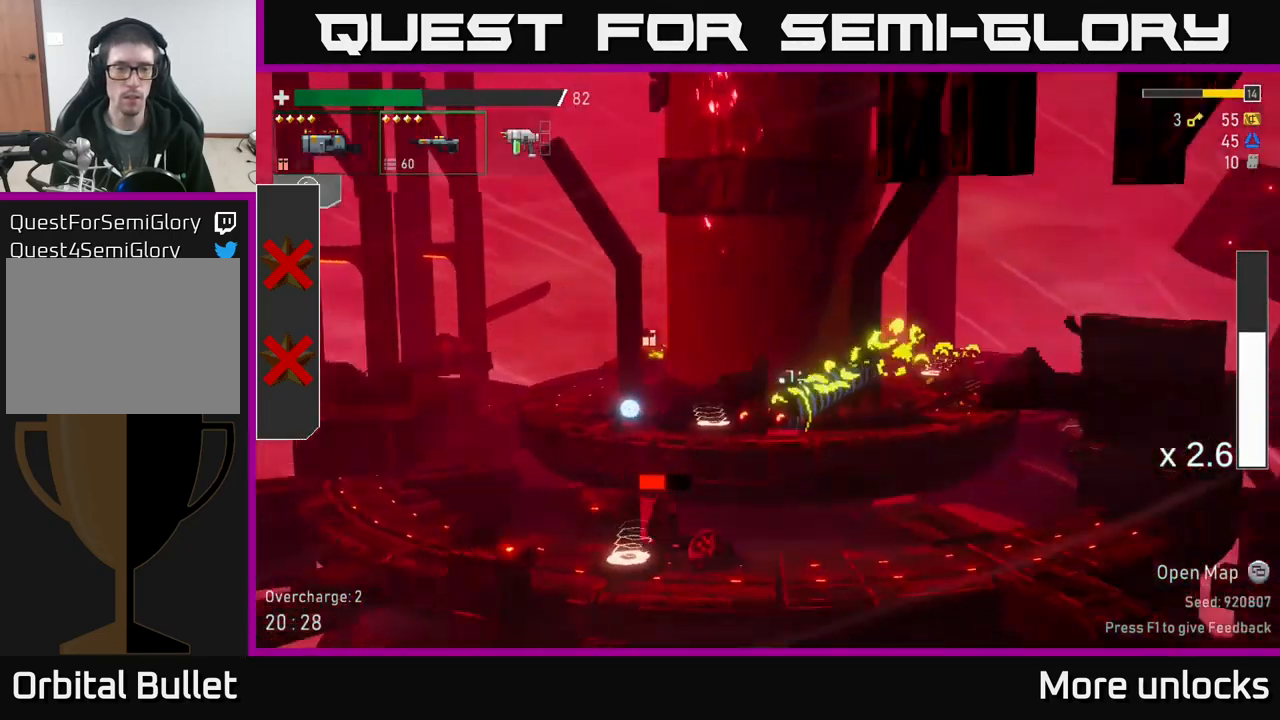
{"buttons": [], "left_stick": "right", "right_stick": "center", "events": [[183, "Y", "down"], [267, "Y", "up"], [283, "left_stick", "down-right"], [350, "left_stick", "right"]]}
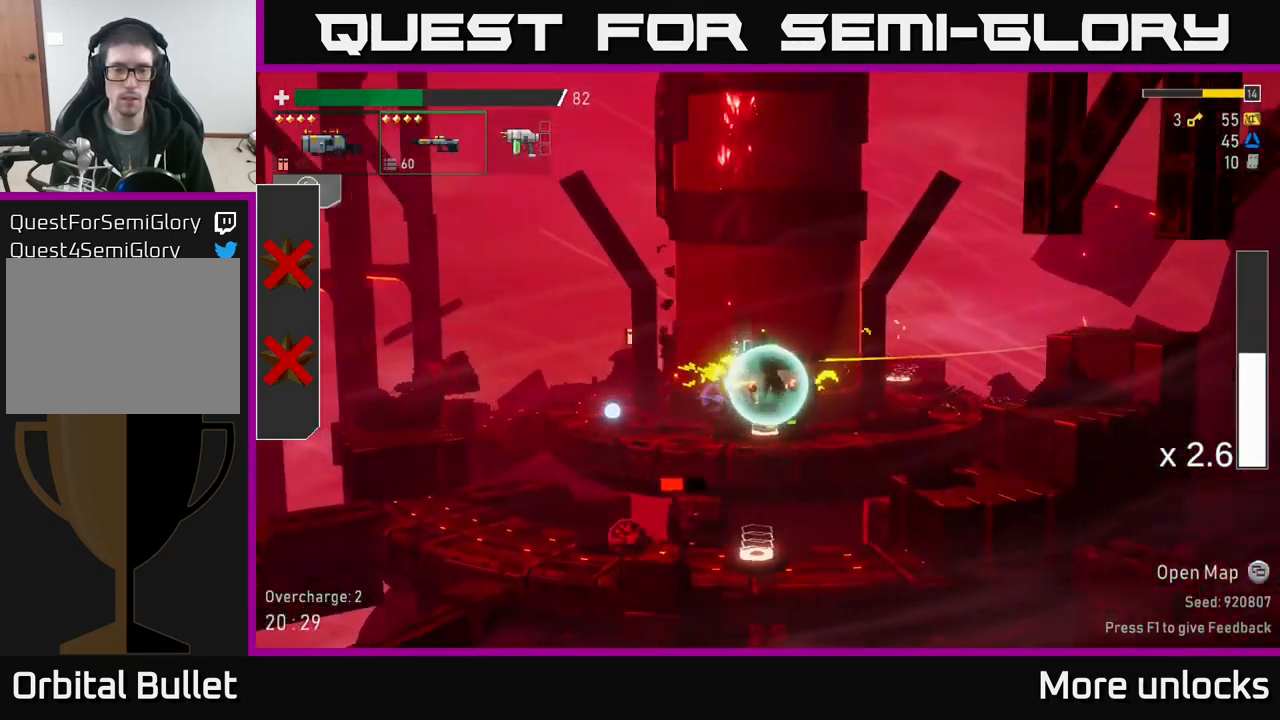
{"buttons": ["R2"], "left_stick": "down", "right_stick": "center", "events": [[150, "left_stick", "left"], [317, "left_stick", "down-left"], [433, "left_stick", "down"], [450, "R2", "down"]]}
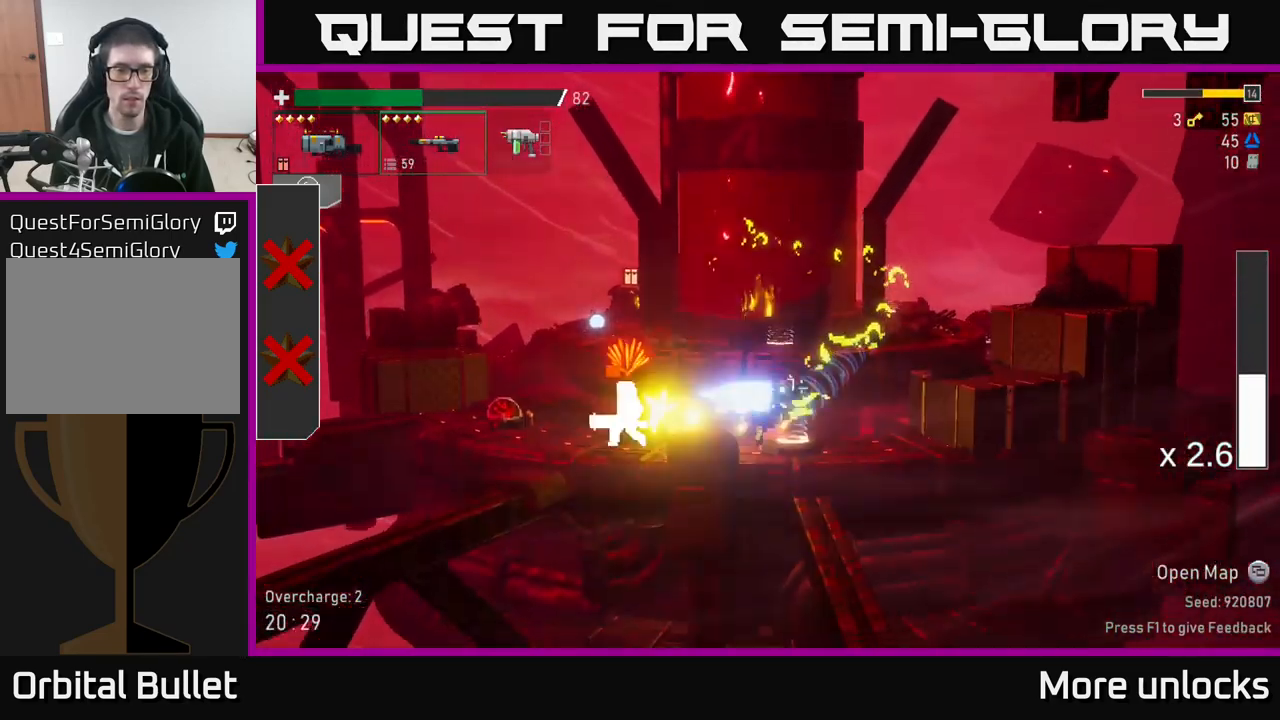
{"buttons": [], "left_stick": "left", "right_stick": "center", "events": [[33, "R2", "up"], [149, "R2", "down"], [249, "R2", "up"], [383, "X", "down"], [383, "left_stick", "left"], [466, "X", "up"]]}
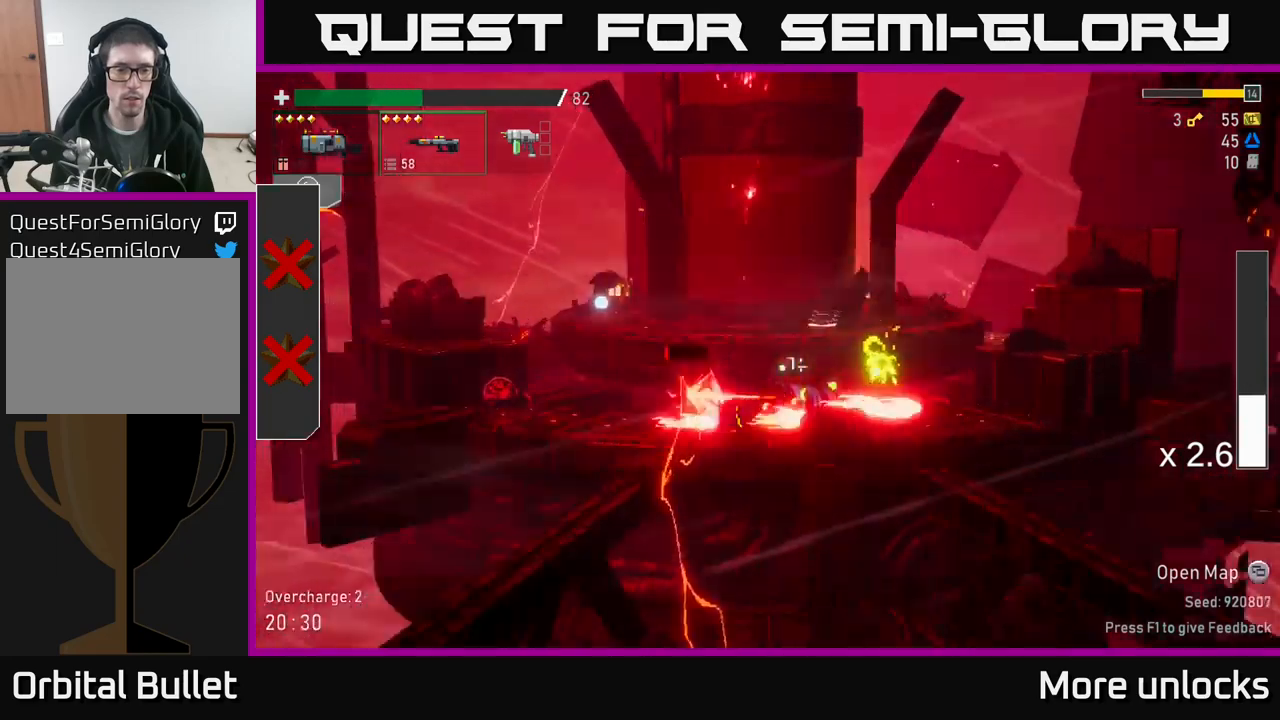
{"buttons": ["R2"], "left_stick": "down", "right_stick": "center", "events": [[217, "R2", "down"], [217, "left_stick", "down"], [334, "R2", "up"], [417, "R2", "down"]]}